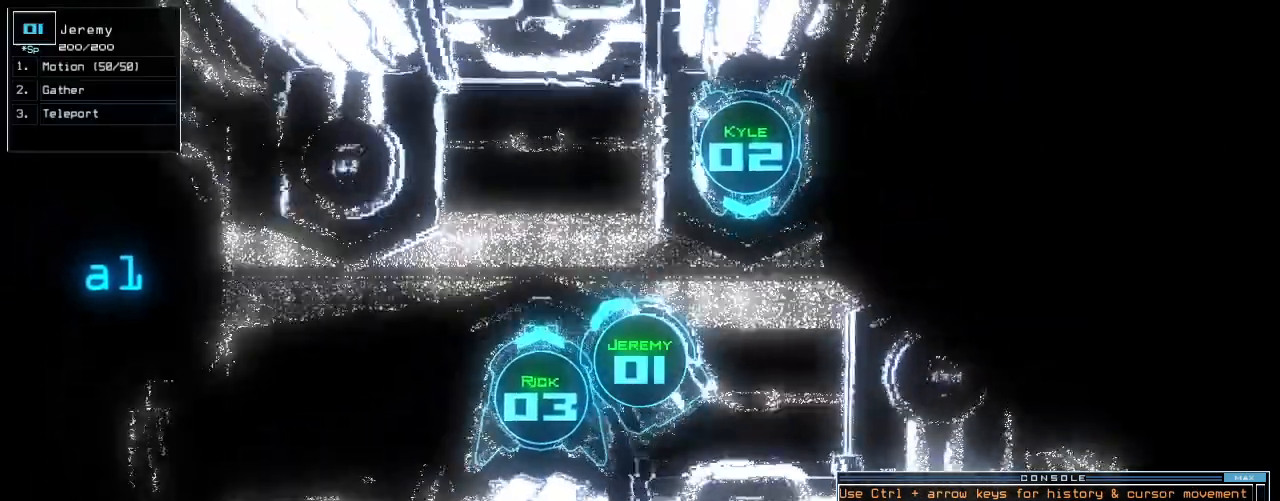
Gameplay with keyboard; each line is a JSON object with the keys held at the frame after it. "events" lists presses ("down") and releases ("up") of ".", "0", "1", "2", "3", "4", "5", "6", "7", "8", "9", "a", "b", "backspace", "c", "caps_lock", "comma", "ctrl_l", "ctrl_r", "d", "down", "e", "equals", "escape", "f", "f8", "g", "h", "i", "j", "k", "l", "left", "m", "minus", "n", "o", "p", "q", "quote", "r", "return", "right", "s", "semicolon", "shift_l", "shift_r", "space", "t", "tab", "tilde", "u", "up", "v", "w", "x", "y" and "z" between this image and that frame as [ms after this image, input, new state], when the widget could be followed in between. No other keys are recorded. Mouse input is not recorded.
{"keys": ["left", "up"], "events": [[100, "right", "up"], [160, "left", "down"], [420, "left", "up"], [480, "left", "down"]]}
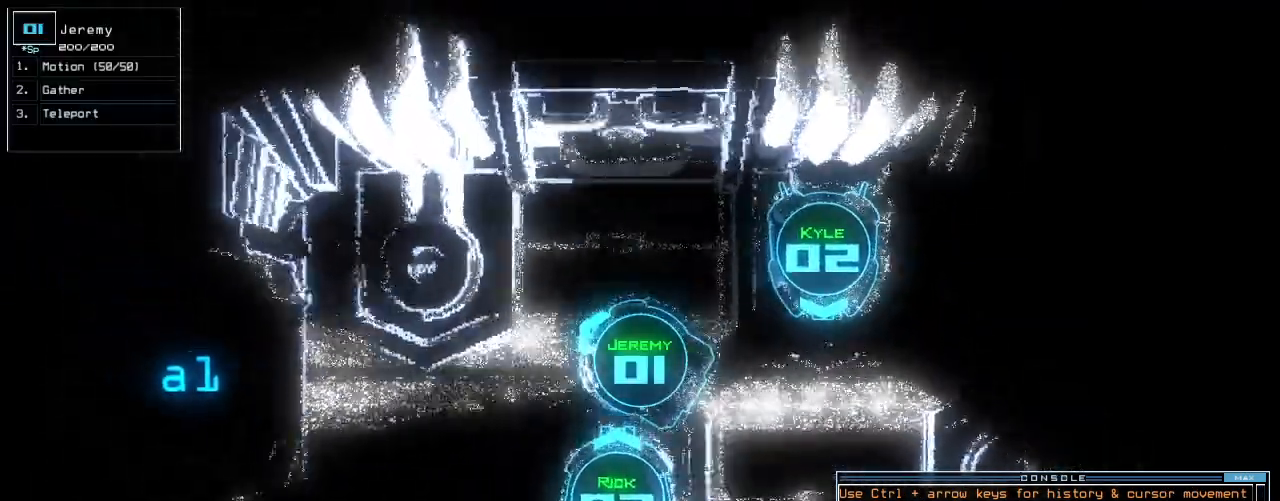
{"keys": ["right", "up"]}
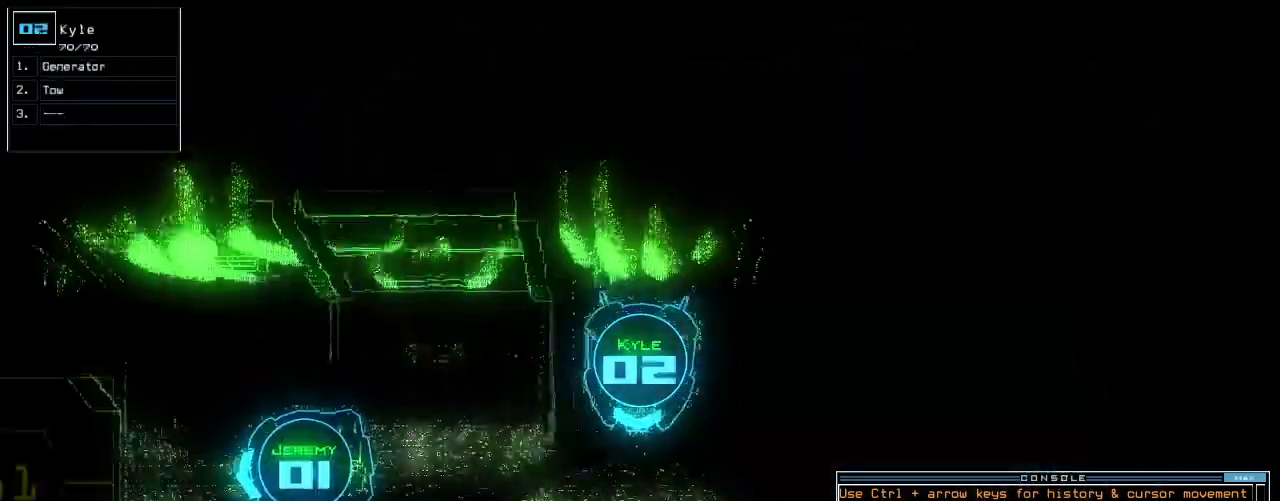
{"keys": ["up"]}
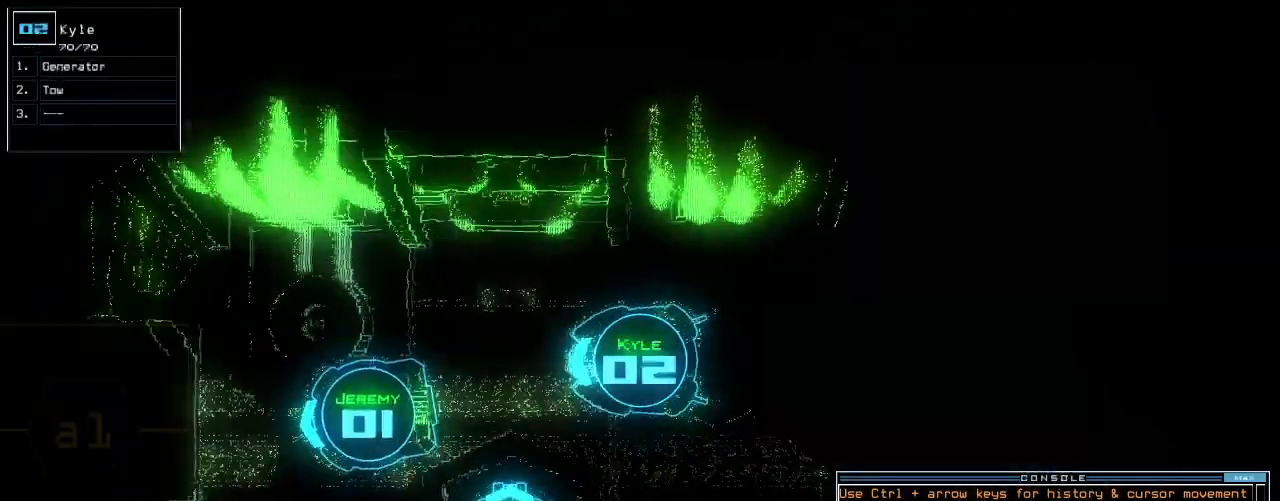
{"keys": ["left"], "events": [[20, "up", "up"], [40, "space", "down"], [160, "space", "up"], [340, "left", "down"]]}
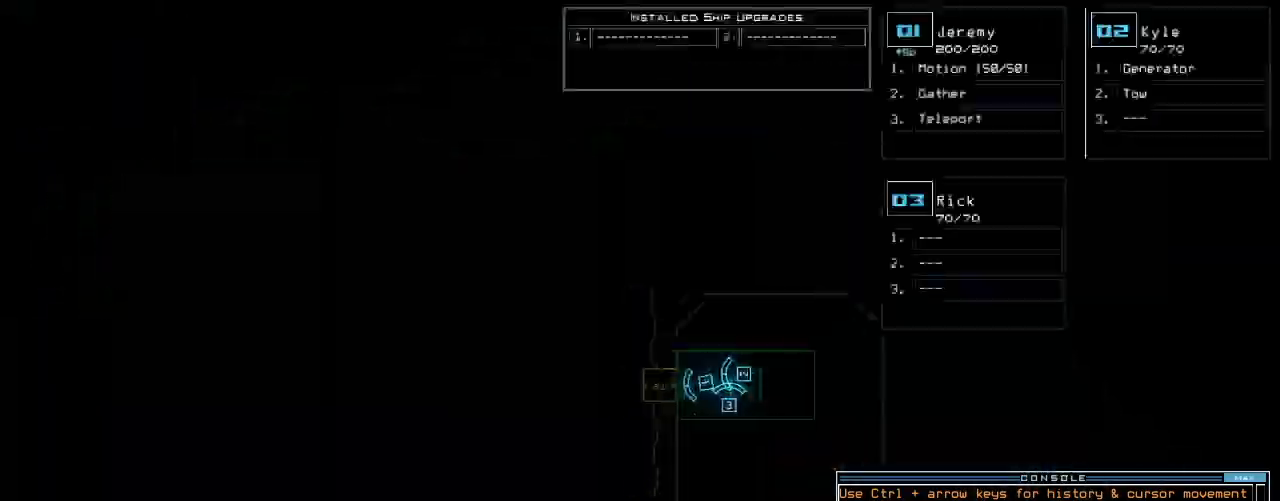
{"keys": [], "events": [[60, "left", "up"]]}
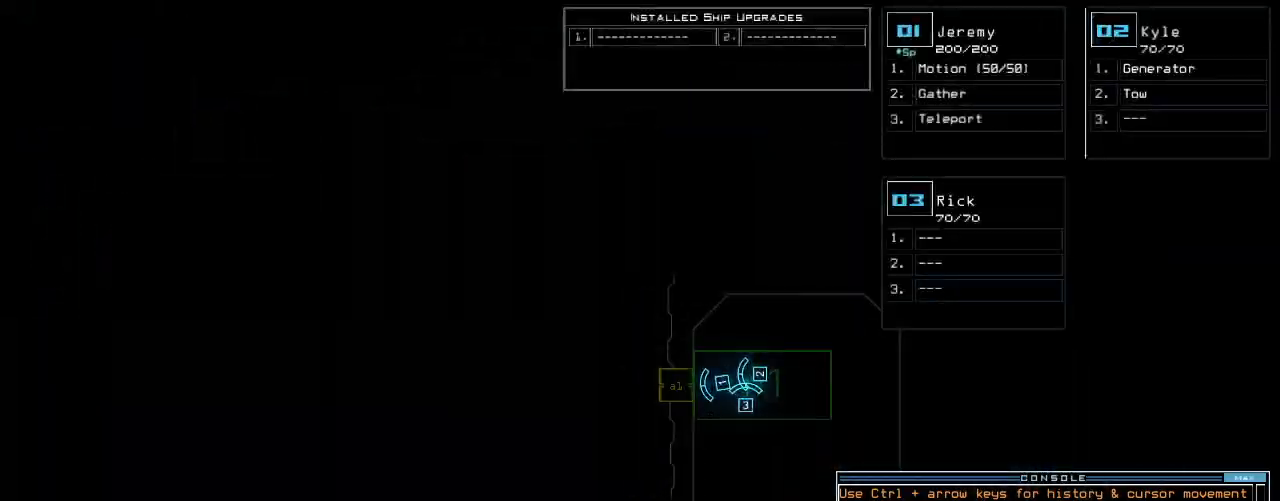
{"keys": [], "events": [[340, "1", "down"], [420, "1", "up"]]}
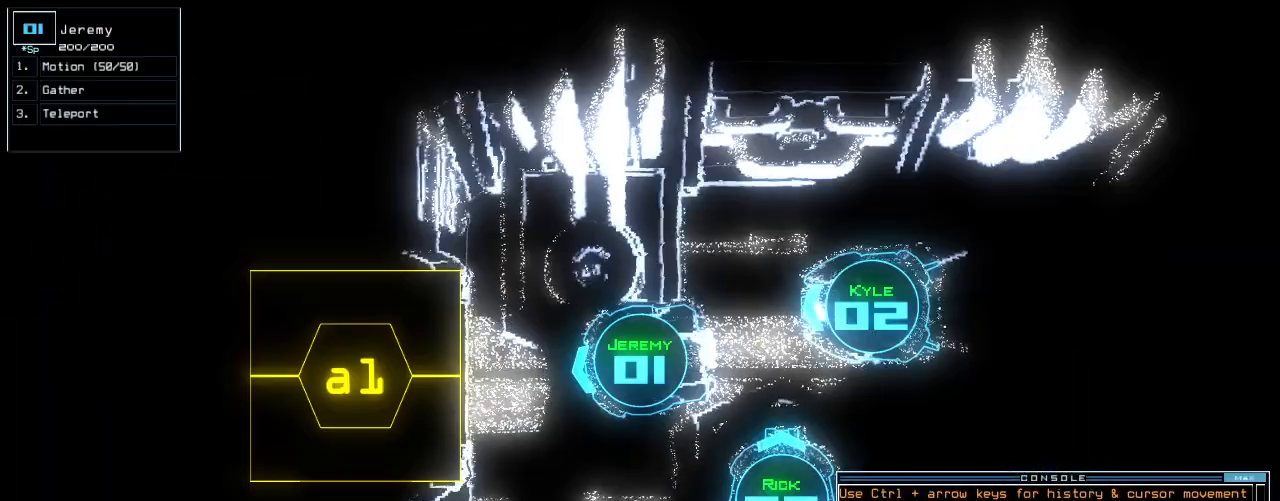
{"keys": [], "events": [[200, "g", "down"], [280, "g", "up"], [280, "o", "down"], [340, "o", "up"]]}
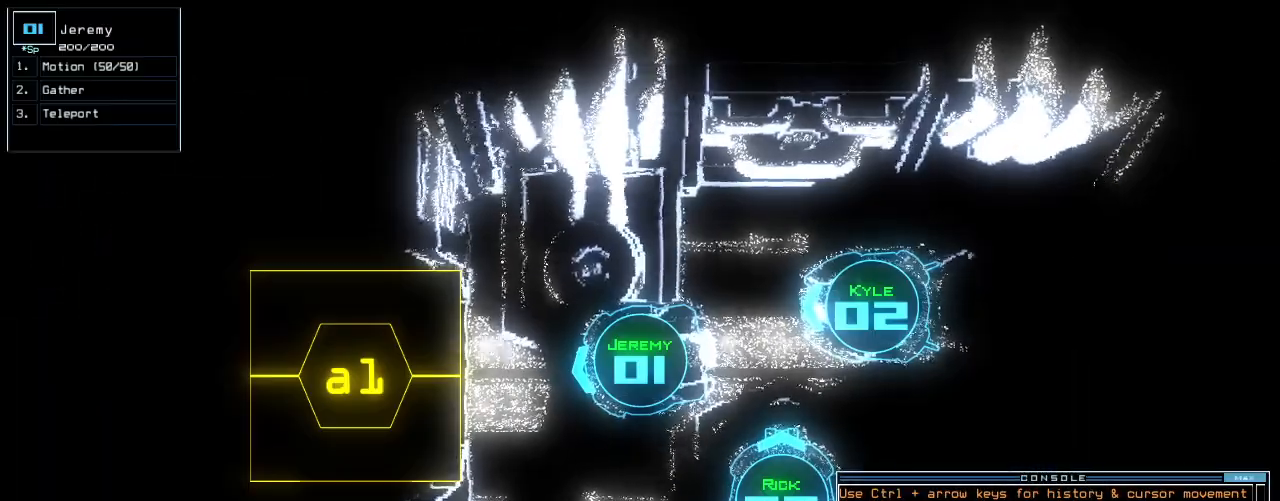
{"keys": ["up"], "events": [[200, "return", "down"], [220, ".", "down"], [300, "return", "up"], [320, ".", "up"], [420, "up", "down"]]}
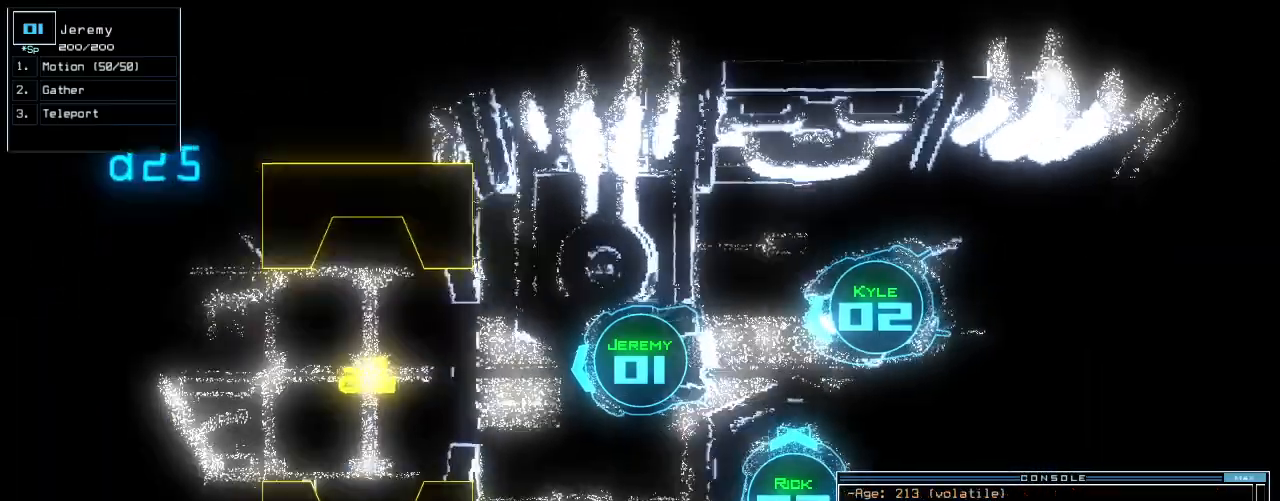
{"keys": ["up"], "events": [[440, "right", "down"], [480, "right", "up"]]}
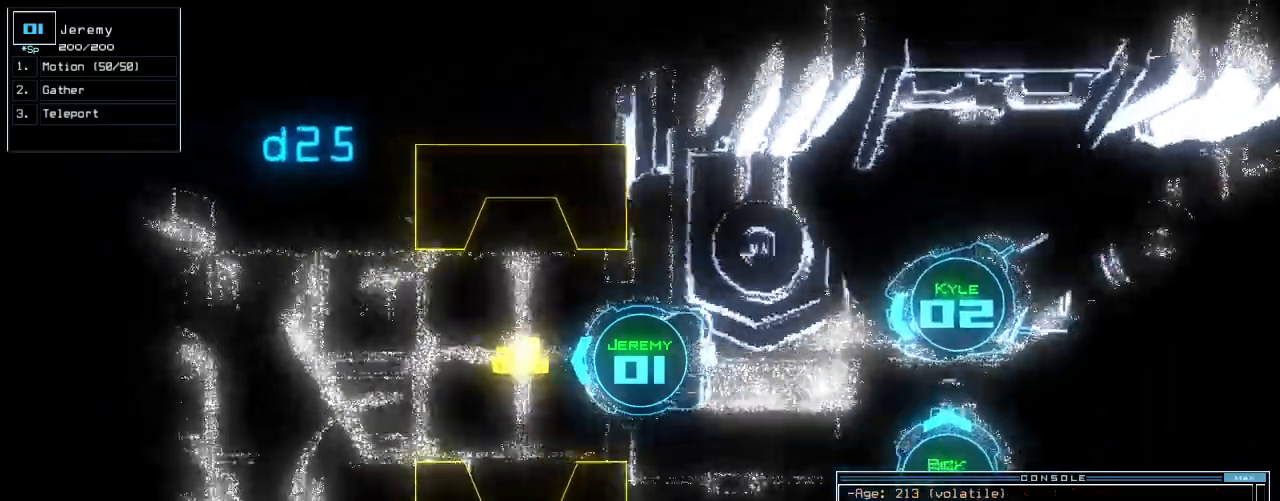
{"keys": ["up"], "events": []}